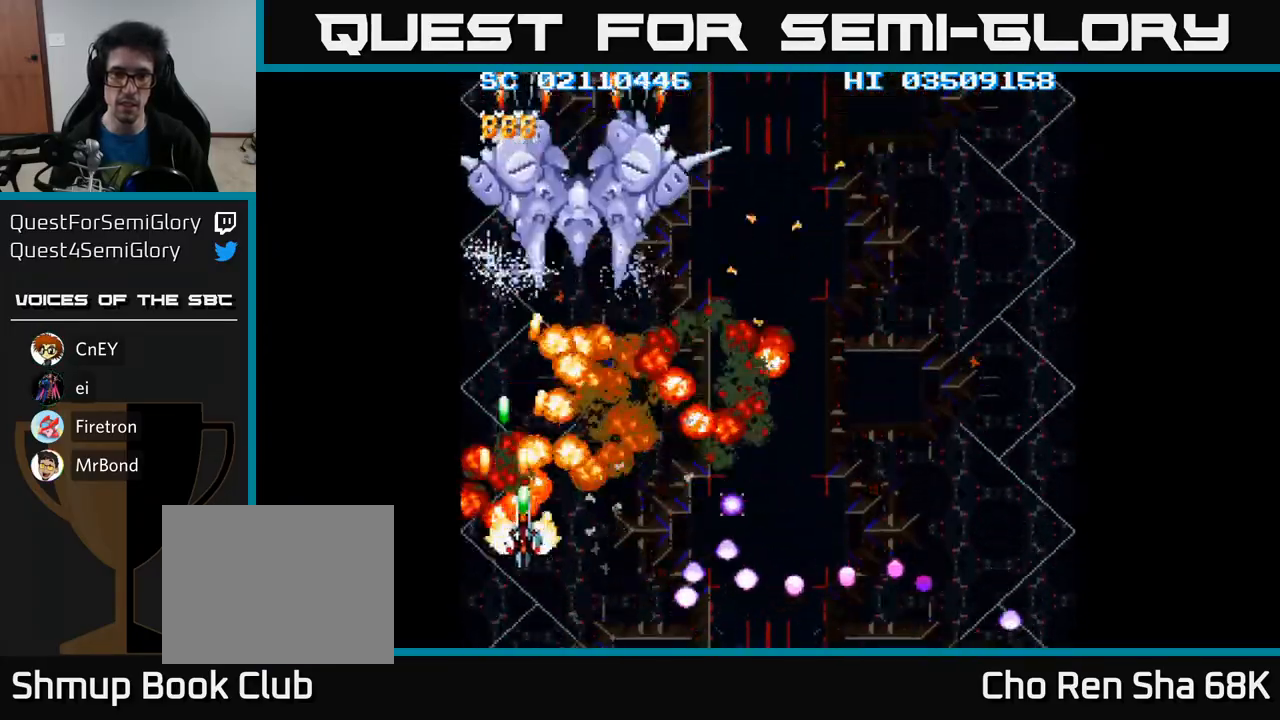
Gameplay with a controller (Xbox layout); each line is a JSON object with the inputs held at the frame after it. "events" lists button and stick changes between this image and that frame as [ms after this image, input, new state], when the widget could be followed in between. Not read: left_stick right_stick.
{"buttons": ["A", "DPAD_UP"], "events": [[317, "DPAD_RIGHT", "down"], [333, "DPAD_UP", "up"], [417, "DPAD_DOWN", "down"], [467, "DPAD_DOWN", "up"], [467, "DPAD_RIGHT", "up"], [483, "DPAD_UP", "down"]]}
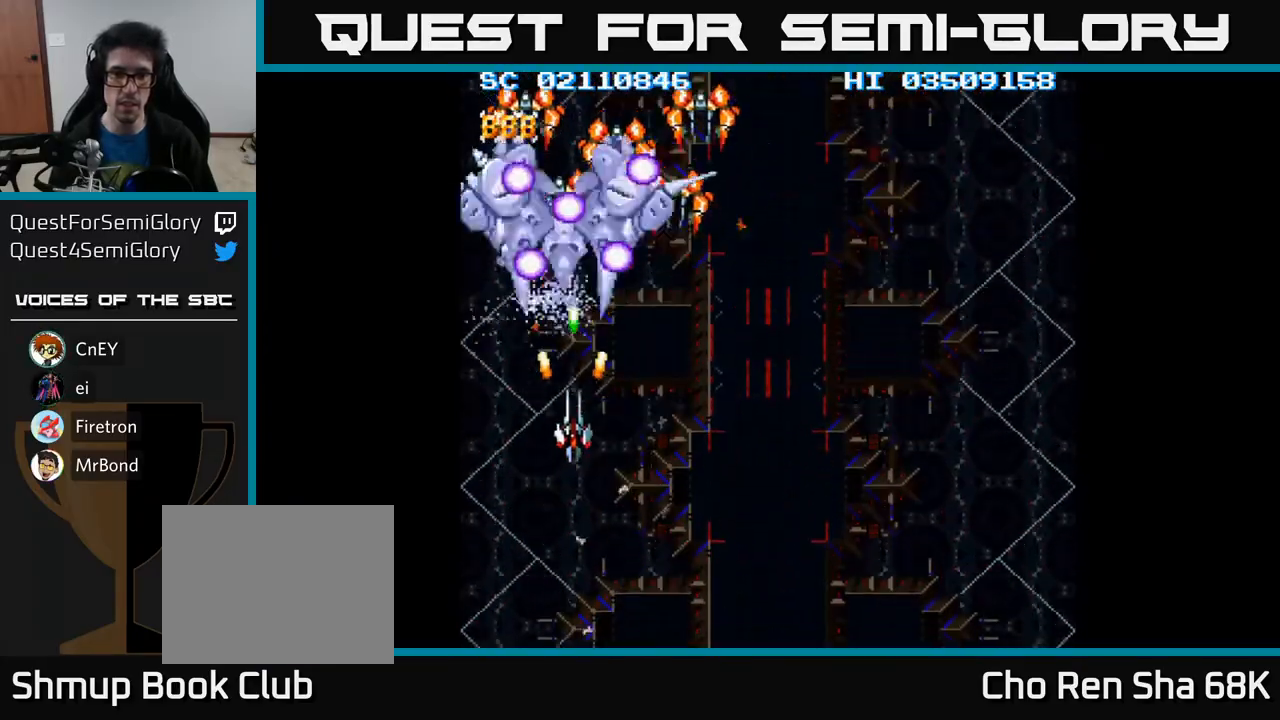
{"buttons": ["A", "DPAD_RIGHT"], "events": [[83, "DPAD_RIGHT", "down"], [83, "DPAD_UP", "up"], [150, "DPAD_DOWN", "down"], [367, "DPAD_DOWN", "up"]]}
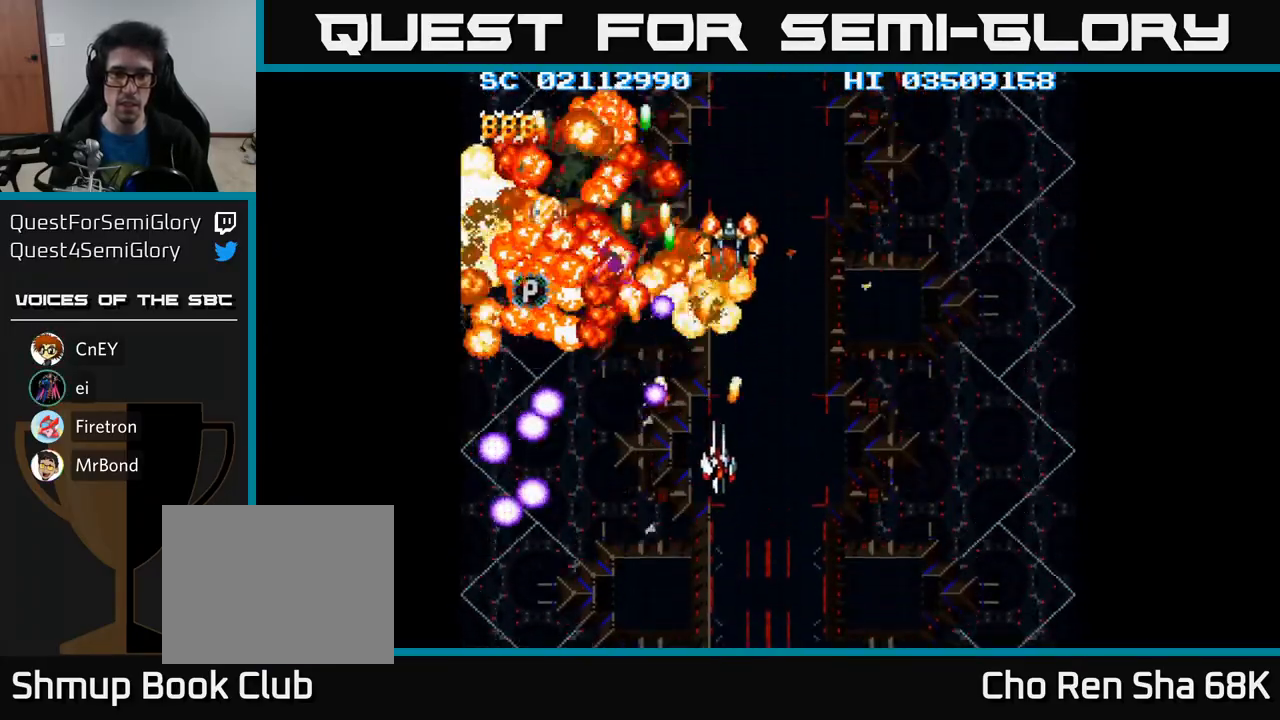
{"buttons": ["A", "DPAD_RIGHT"], "events": []}
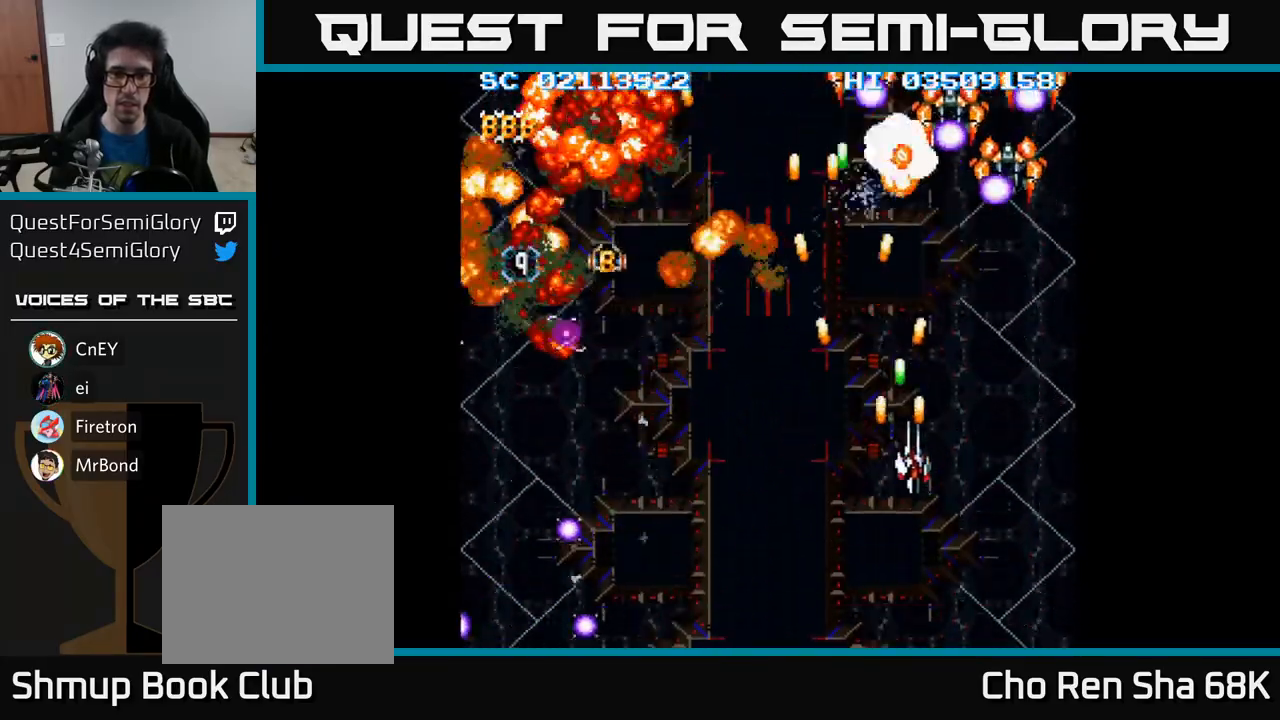
{"buttons": ["A", "DPAD_UP", "DPAD_RIGHT"], "events": [[100, "DPAD_RIGHT", "up"], [100, "DPAD_UP", "down"], [233, "DPAD_RIGHT", "down"], [233, "DPAD_UP", "up"], [250, "DPAD_DOWN", "down"], [383, "DPAD_DOWN", "up"], [500, "DPAD_UP", "down"]]}
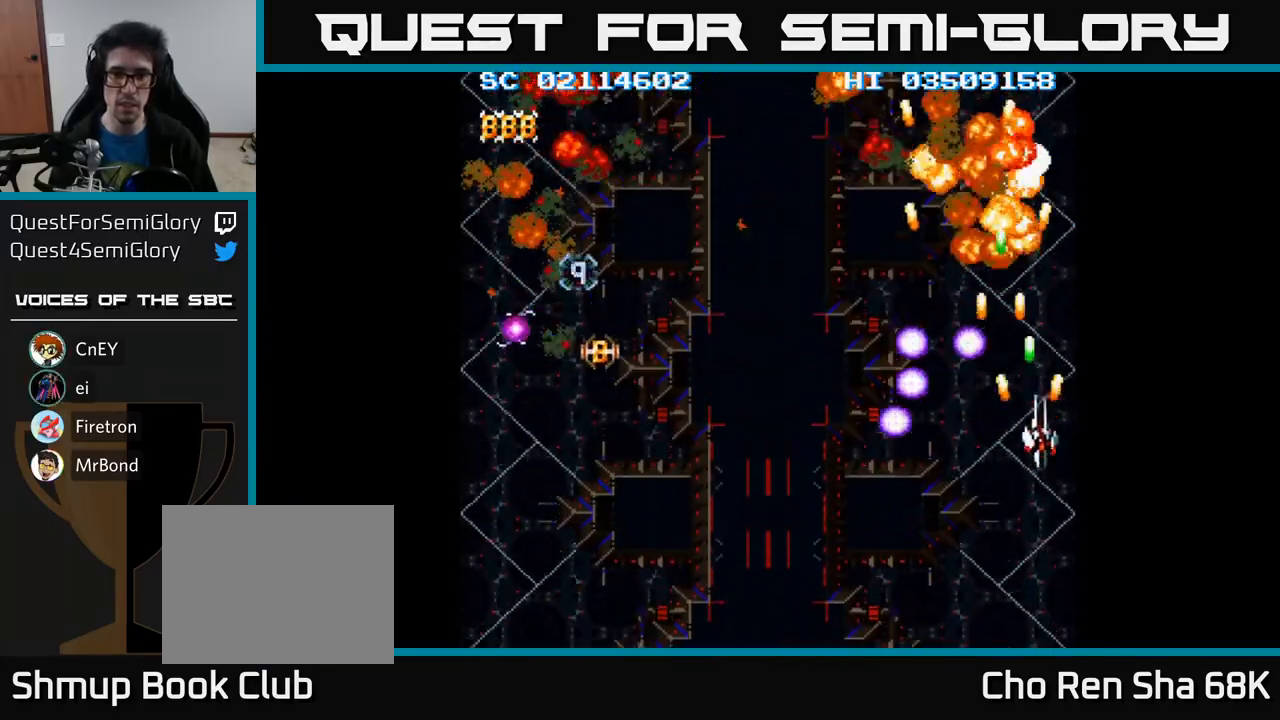
{"buttons": ["A", "DPAD_DOWN", "DPAD_LEFT"], "events": [[17, "DPAD_RIGHT", "up"], [83, "DPAD_LEFT", "down"], [183, "DPAD_UP", "up"], [300, "DPAD_DOWN", "down"]]}
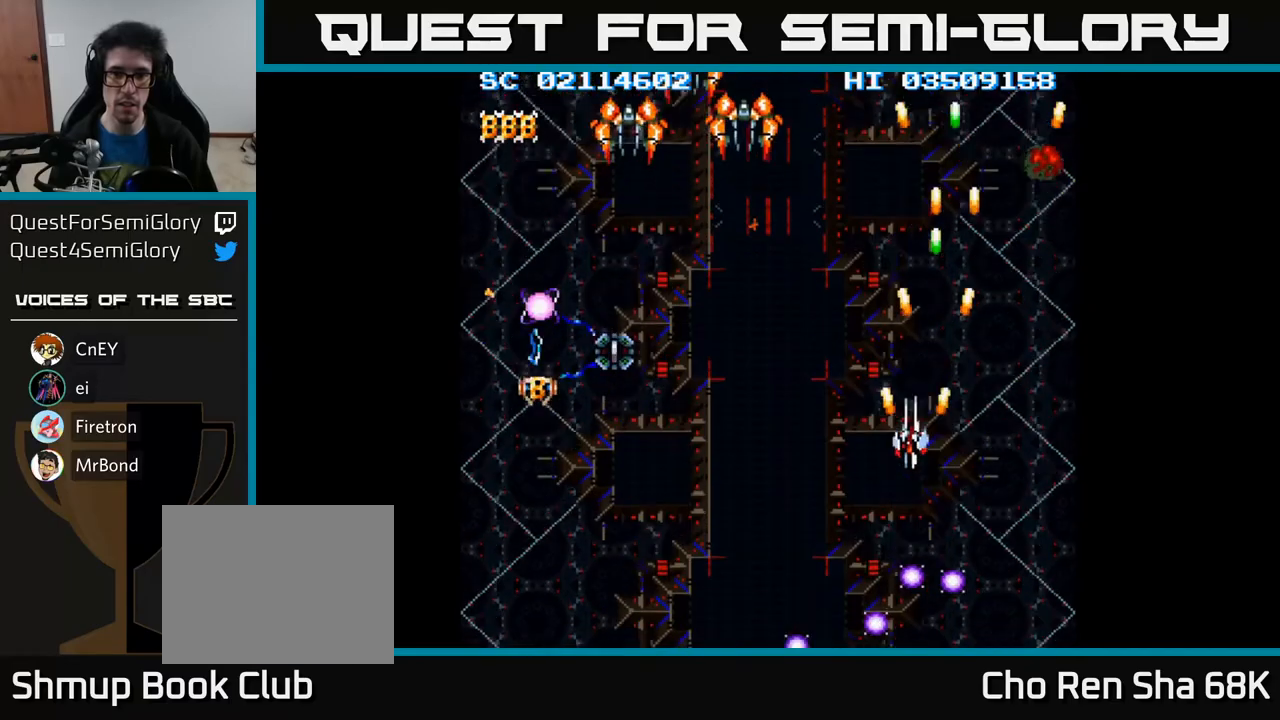
{"buttons": ["A", "DPAD_DOWN", "DPAD_LEFT"], "events": [[83, "DPAD_DOWN", "up"], [450, "DPAD_DOWN", "down"]]}
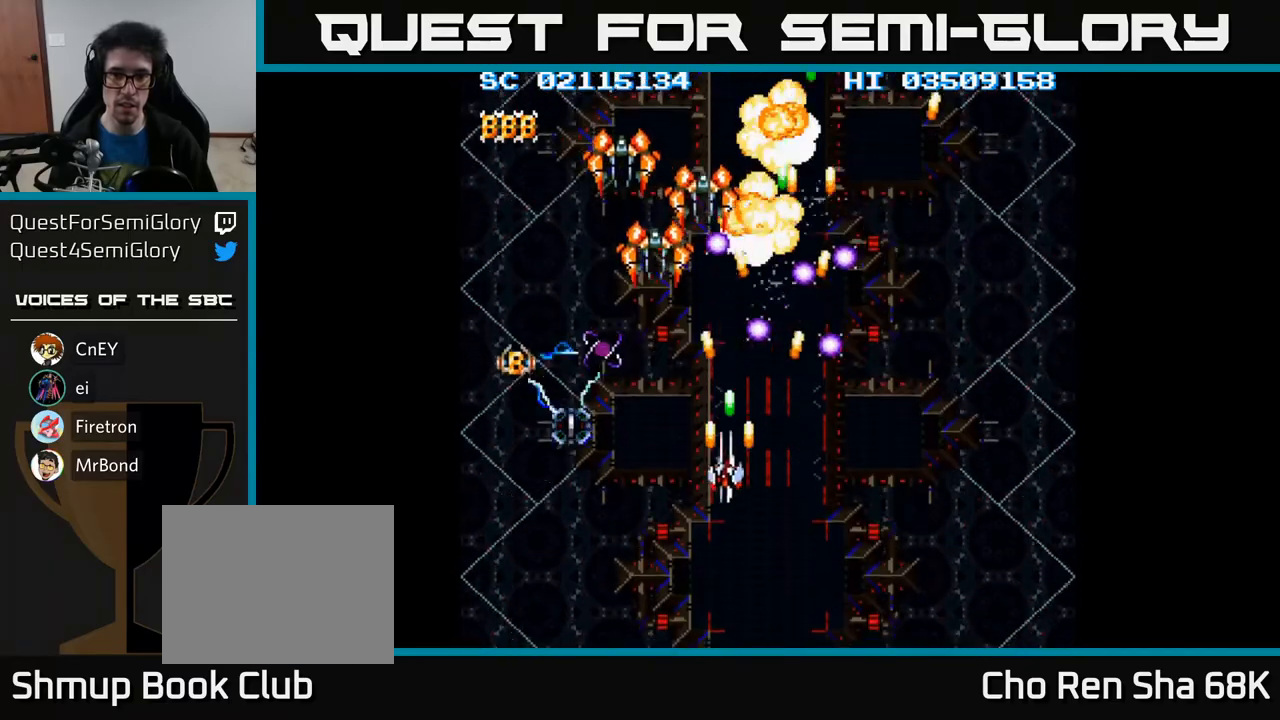
{"buttons": ["A"], "events": [[350, "DPAD_LEFT", "up"], [450, "DPAD_DOWN", "up"]]}
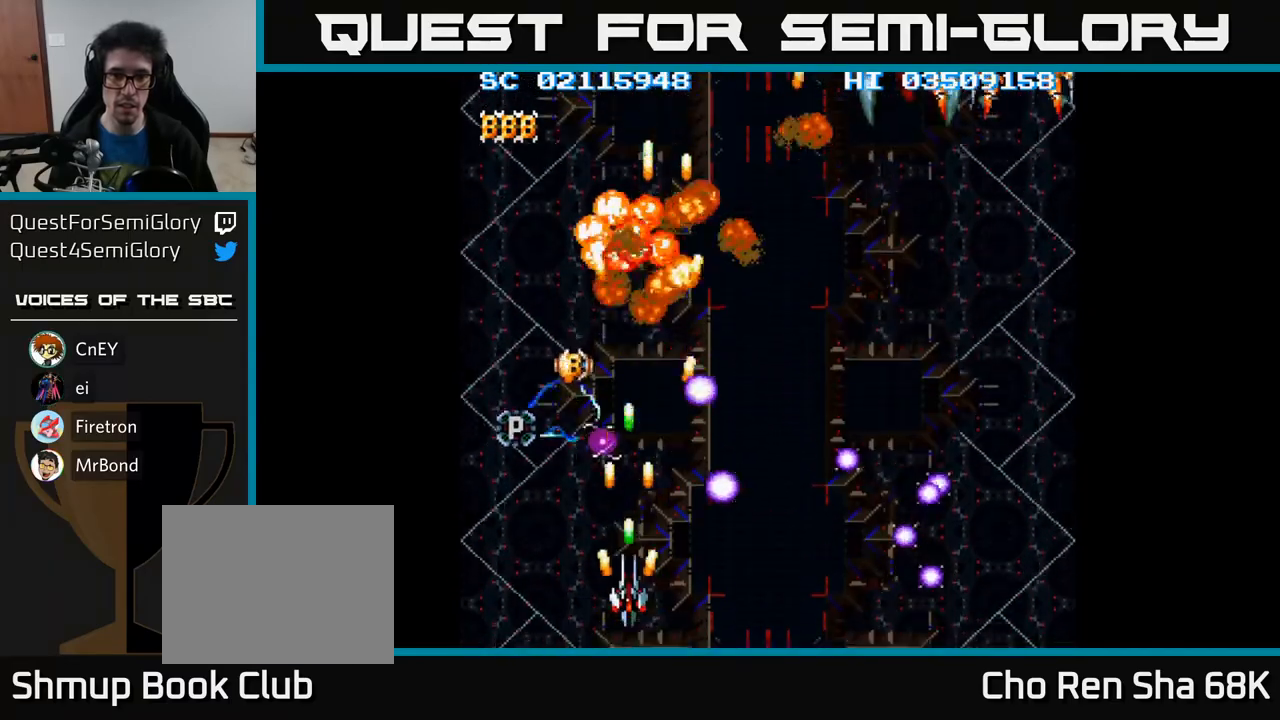
{"buttons": ["A", "DPAD_LEFT"], "events": [[167, "DPAD_LEFT", "down"], [233, "DPAD_LEFT", "up"], [450, "DPAD_LEFT", "down"]]}
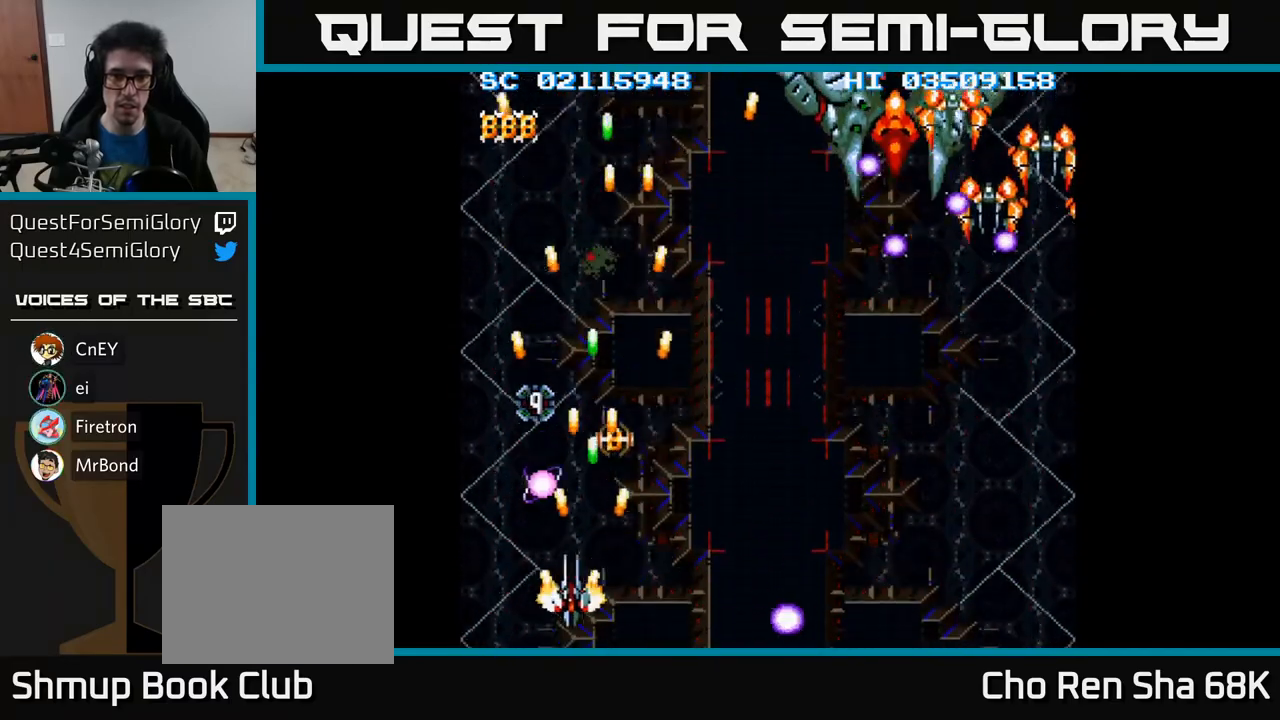
{"buttons": ["A"], "events": [[17, "DPAD_LEFT", "up"], [133, "DPAD_UP", "down"], [433, "DPAD_UP", "up"]]}
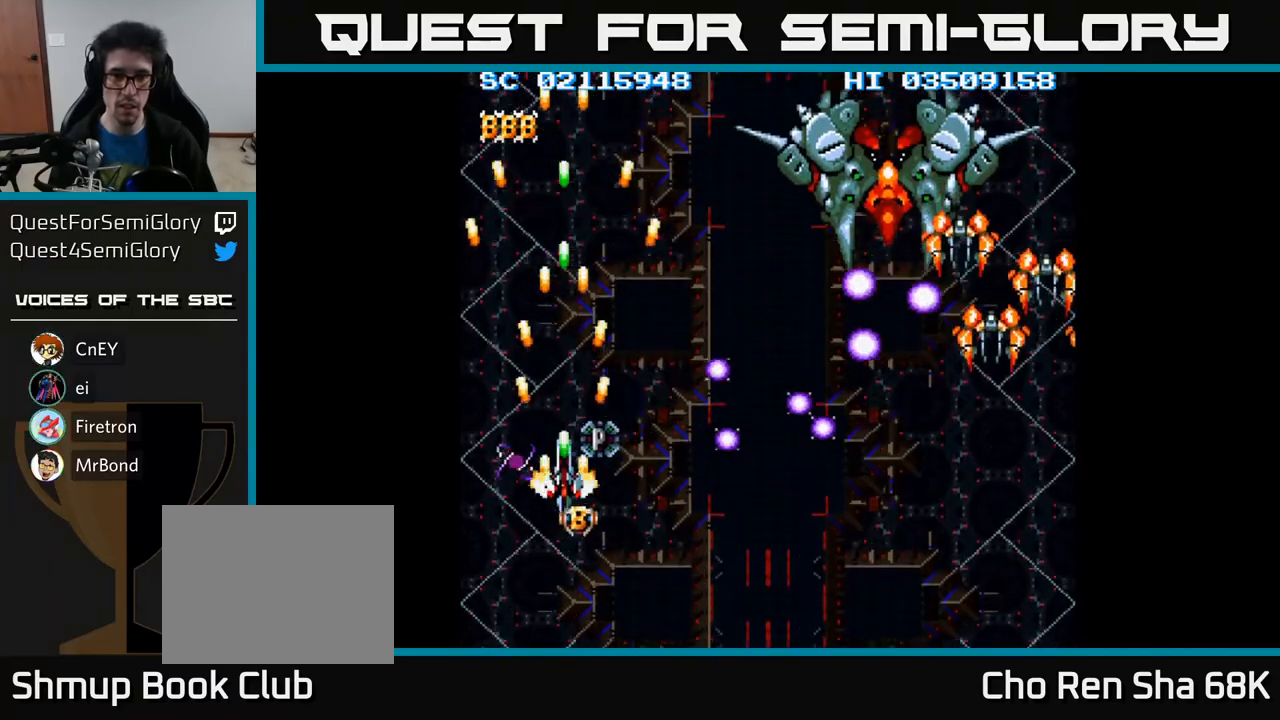
{"buttons": ["A", "DPAD_UP"], "events": [[433, "DPAD_UP", "down"]]}
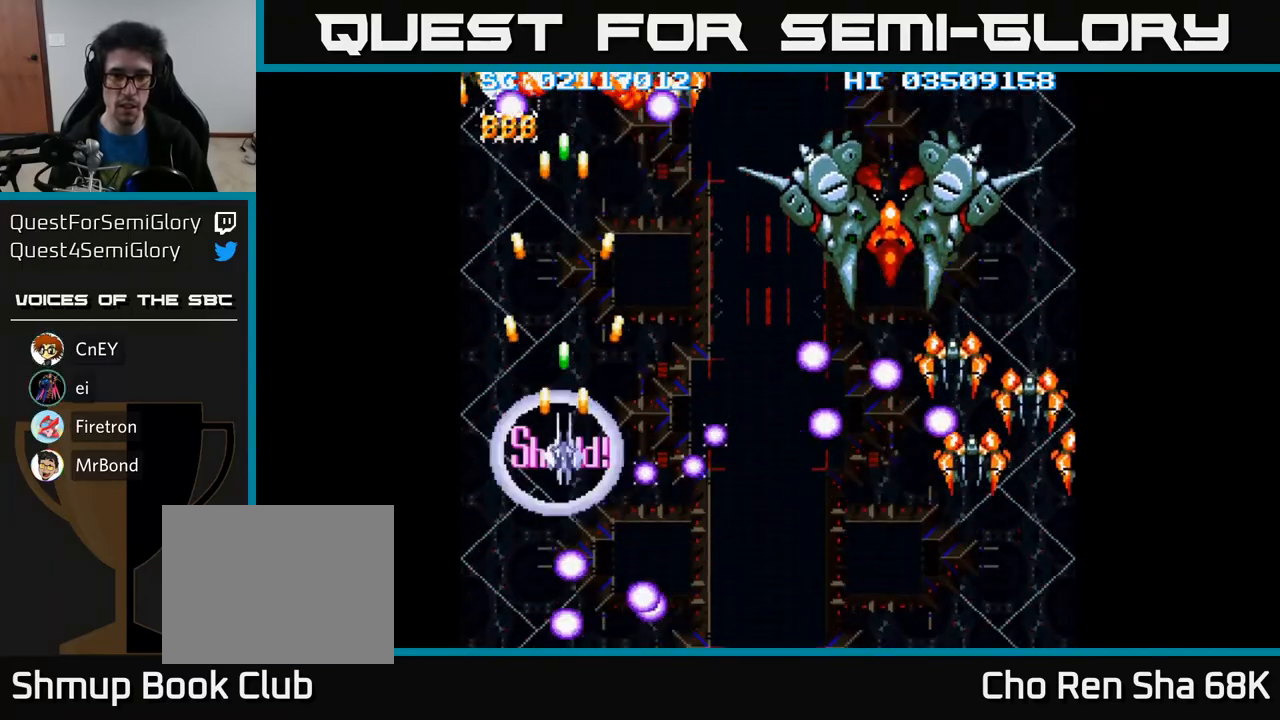
{"buttons": ["A", "DPAD_RIGHT"], "events": [[50, "DPAD_UP", "up"], [150, "DPAD_UP", "down"], [300, "DPAD_RIGHT", "down"], [350, "DPAD_UP", "up"]]}
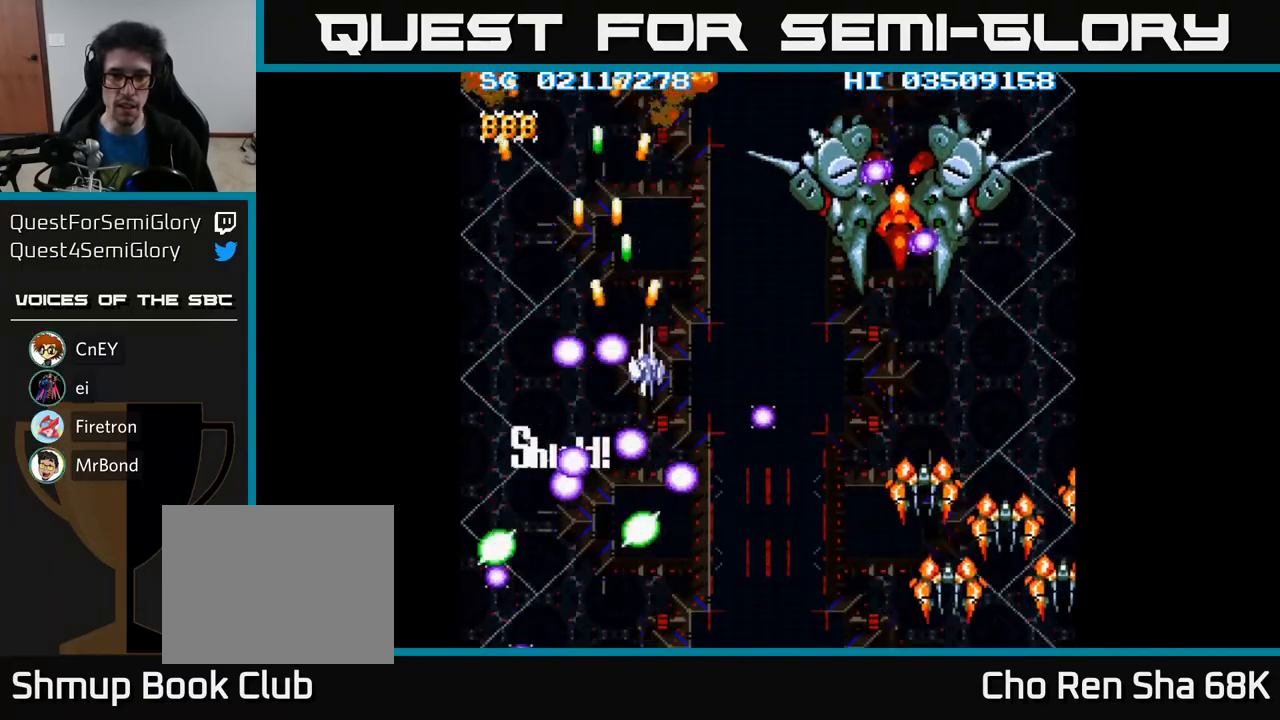
{"buttons": ["A", "DPAD_DOWN", "DPAD_RIGHT"], "events": [[233, "DPAD_DOWN", "down"]]}
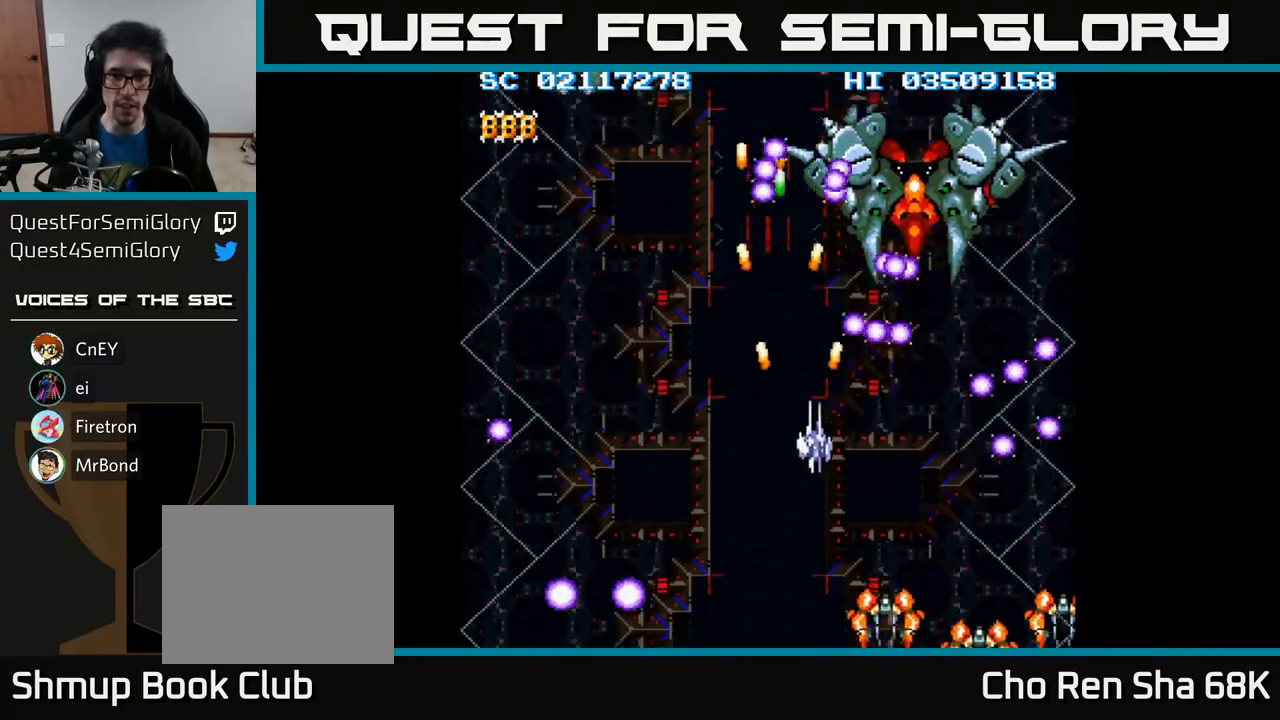
{"buttons": ["A", "DPAD_UP"], "events": [[350, "DPAD_DOWN", "up"], [483, "DPAD_UP", "down"], [500, "DPAD_RIGHT", "up"]]}
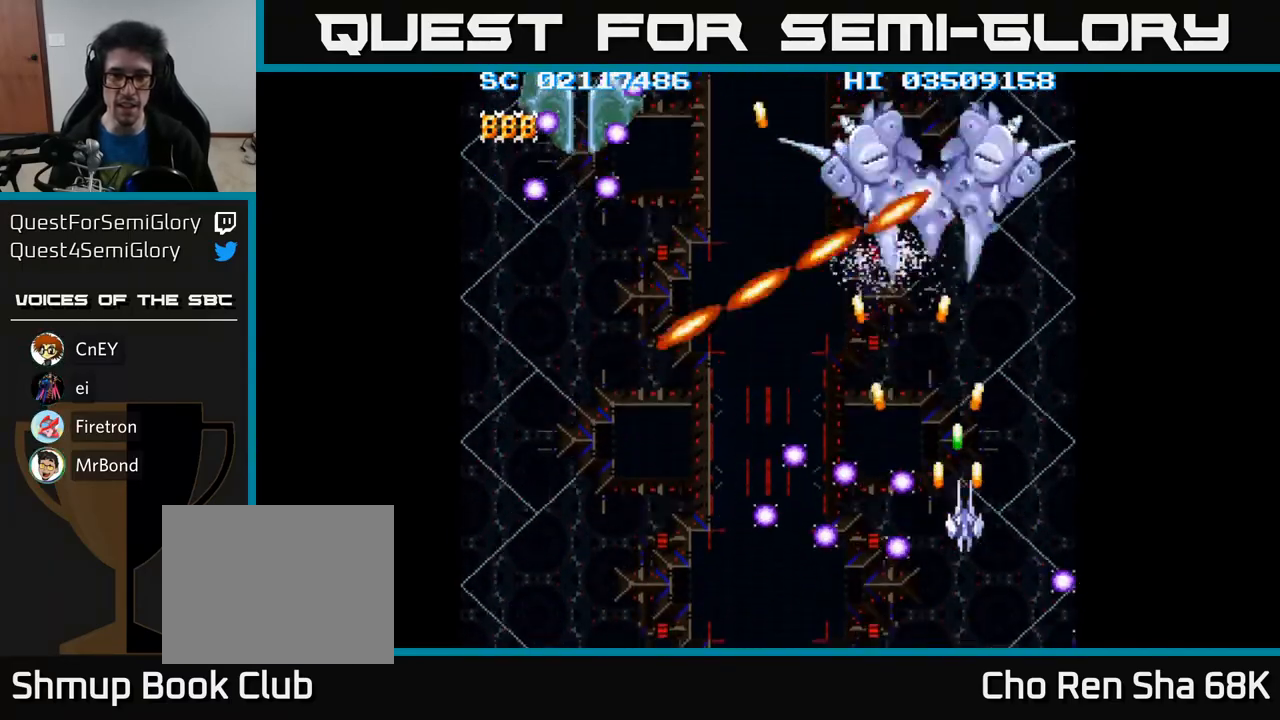
{"buttons": ["A", "DPAD_DOWN"], "events": [[150, "DPAD_LEFT", "down"], [200, "DPAD_UP", "up"], [250, "DPAD_DOWN", "down"], [250, "DPAD_LEFT", "up"], [267, "DPAD_RIGHT", "down"], [367, "DPAD_RIGHT", "up"]]}
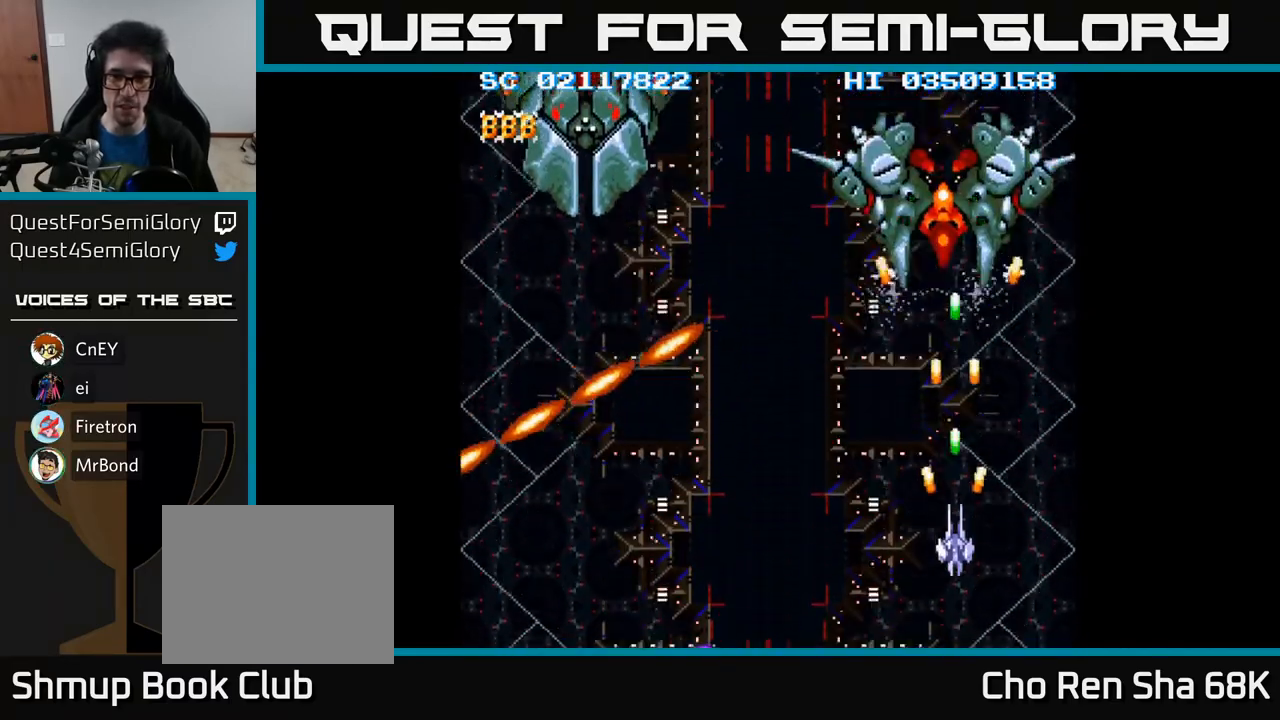
{"buttons": ["A", "DPAD_LEFT"], "events": [[150, "DPAD_DOWN", "up"], [183, "DPAD_UP", "down"], [350, "DPAD_LEFT", "down"], [367, "DPAD_UP", "up"]]}
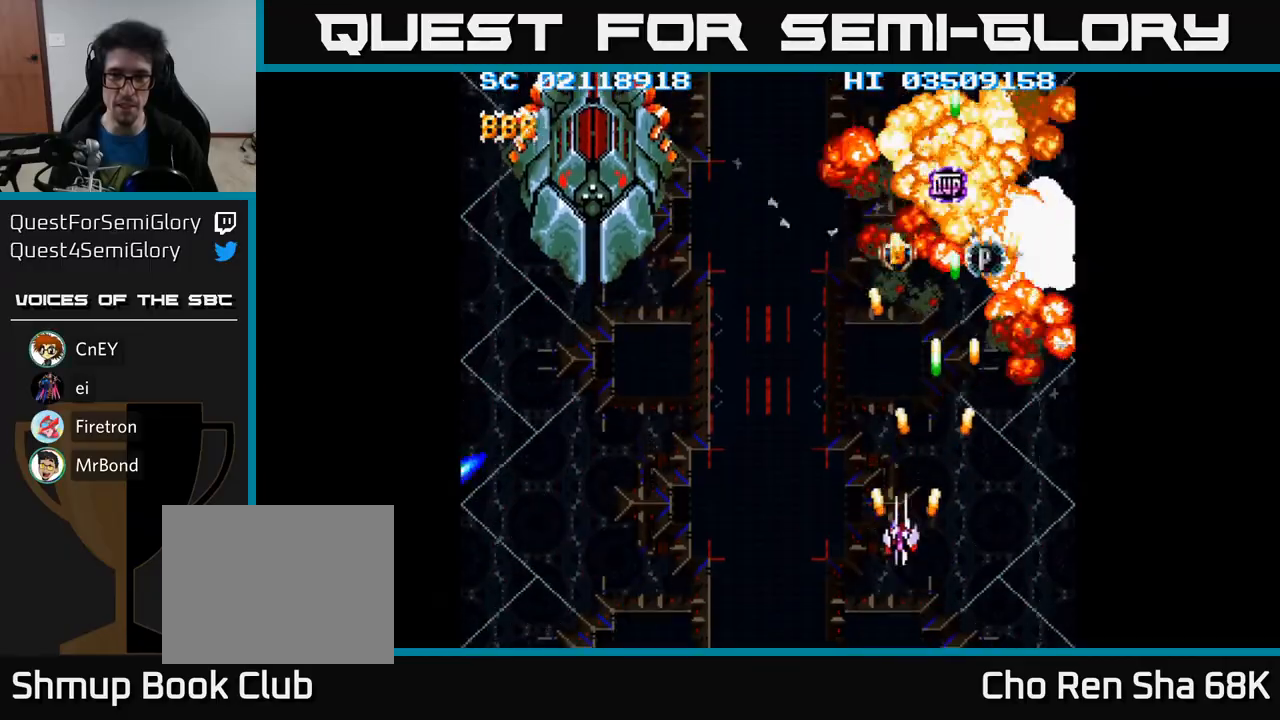
{"buttons": ["A", "DPAD_LEFT"], "events": []}
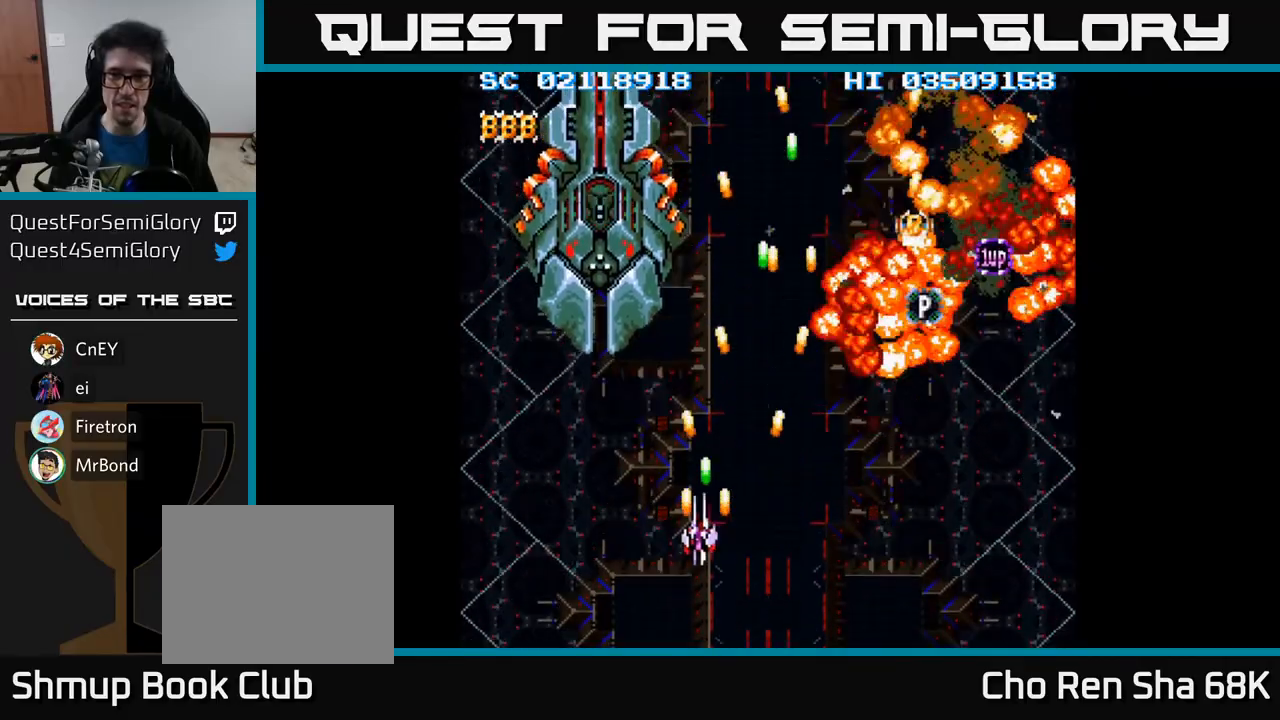
{"buttons": ["A", "DPAD_RIGHT"], "events": [[50, "DPAD_LEFT", "up"], [67, "DPAD_RIGHT", "down"]]}
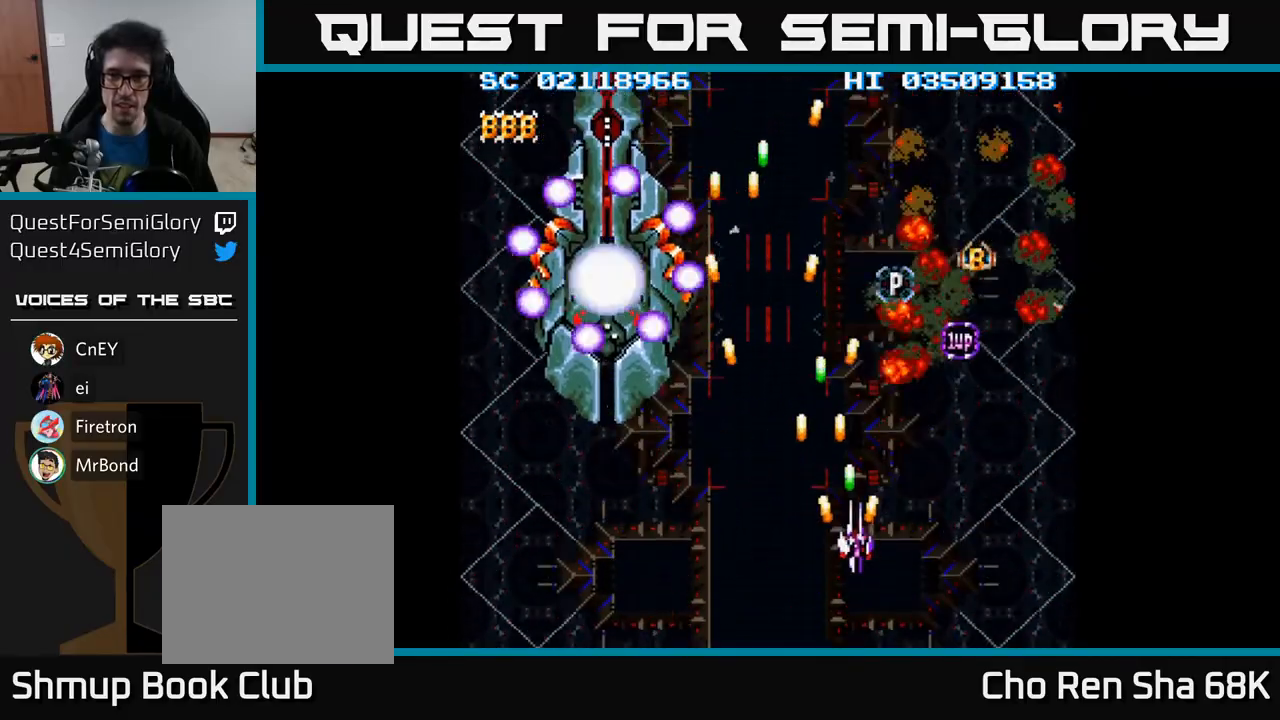
{"buttons": ["A"], "events": [[183, "DPAD_UP", "down"], [267, "DPAD_RIGHT", "up"], [483, "DPAD_UP", "up"]]}
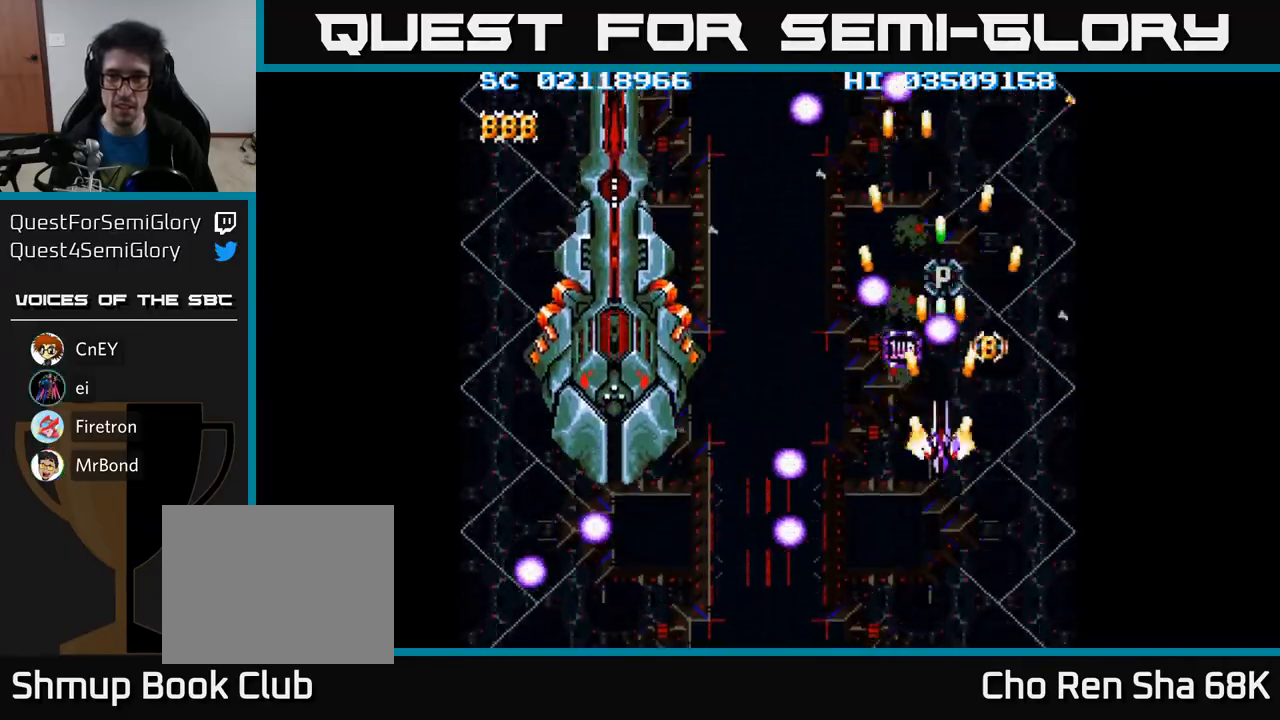
{"buttons": ["A"], "events": [[183, "DPAD_UP", "down"], [400, "DPAD_UP", "up"]]}
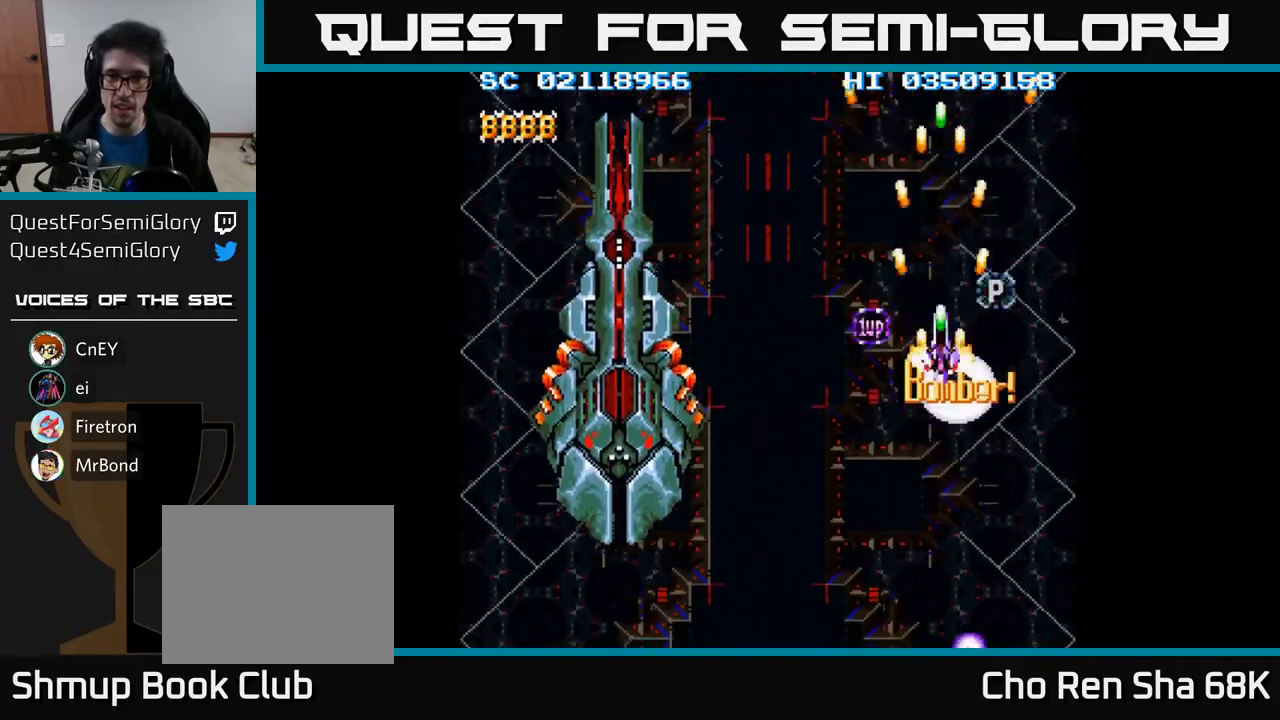
{"buttons": ["A", "DPAD_DOWN", "DPAD_LEFT"], "events": [[150, "DPAD_DOWN", "down"], [217, "DPAD_DOWN", "up"], [233, "DPAD_LEFT", "down"], [300, "DPAD_DOWN", "down"]]}
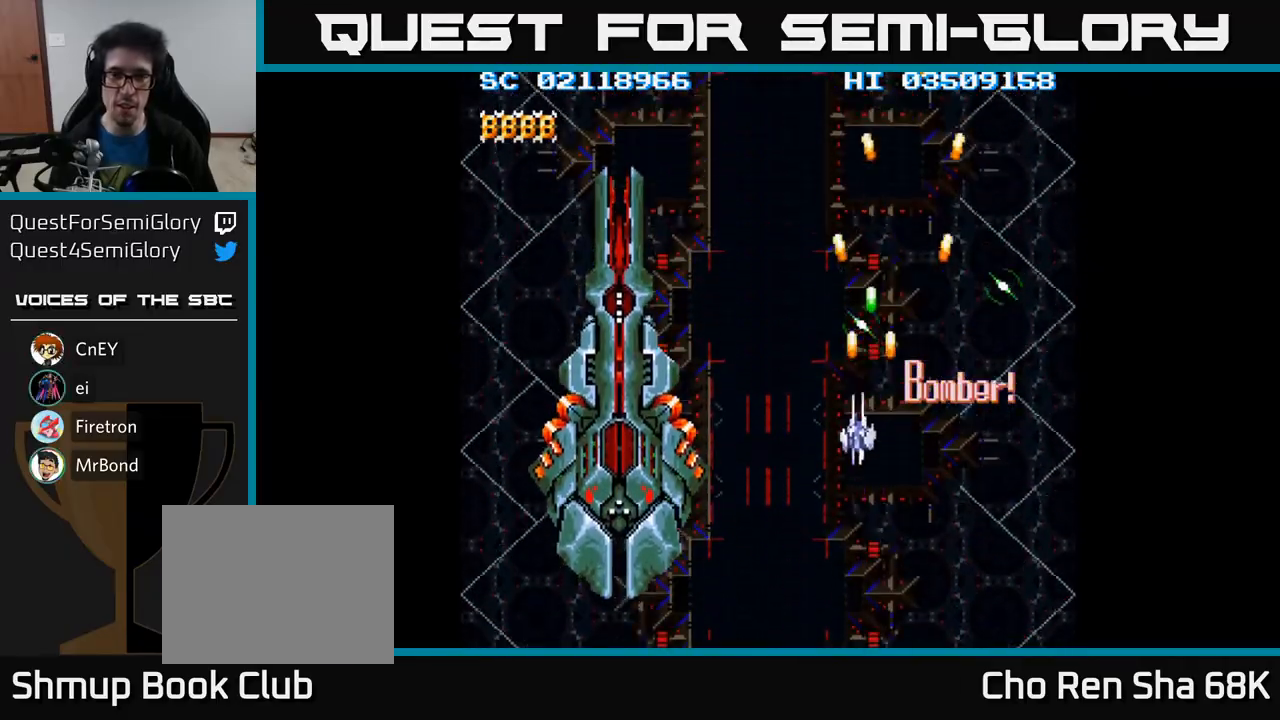
{"buttons": ["A", "DPAD_DOWN"], "events": [[333, "DPAD_LEFT", "up"]]}
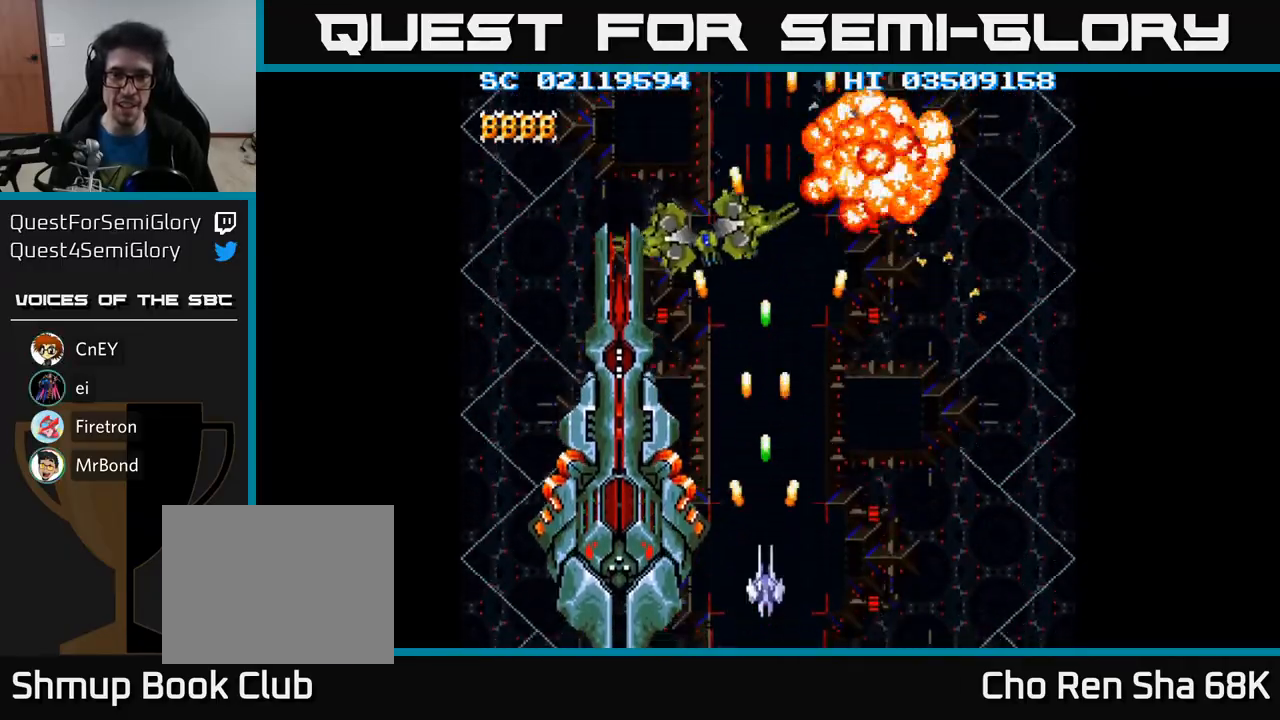
{"buttons": ["A"], "events": [[67, "DPAD_LEFT", "down"], [167, "DPAD_LEFT", "up"], [217, "DPAD_DOWN", "up"], [233, "X", "down"], [317, "X", "up"], [367, "A", "up"], [367, "DPAD_LEFT", "down"], [417, "A", "down"], [483, "DPAD_LEFT", "up"]]}
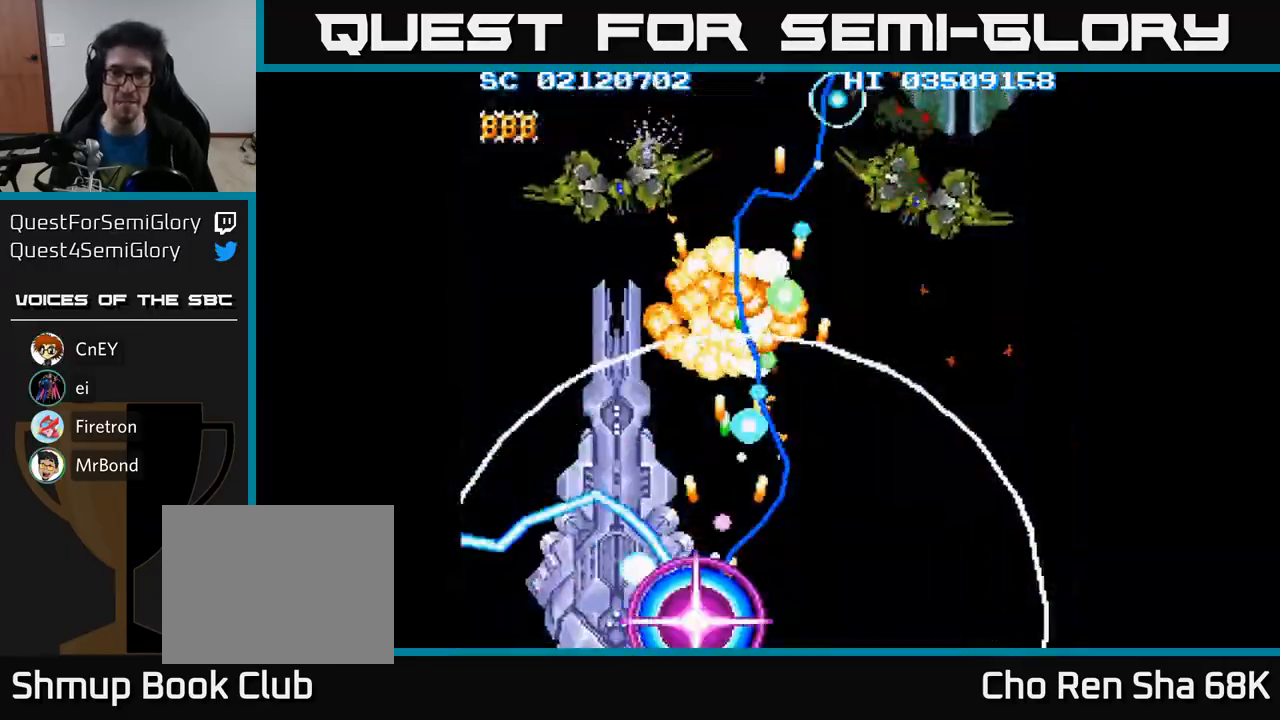
{"buttons": ["A", "DPAD_UP", "DPAD_RIGHT"], "events": [[183, "DPAD_LEFT", "down"], [383, "DPAD_UP", "down"], [400, "DPAD_LEFT", "up"], [483, "DPAD_RIGHT", "down"]]}
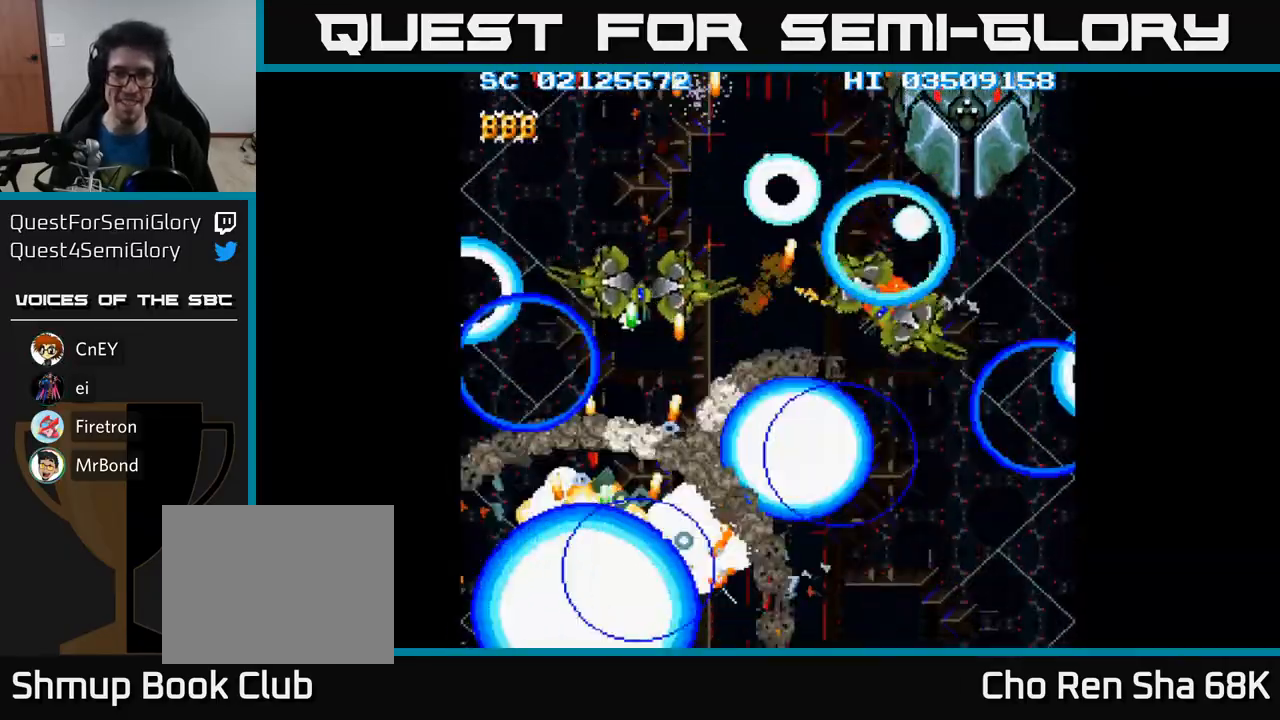
{"buttons": ["A", "DPAD_RIGHT"], "events": [[150, "DPAD_UP", "up"], [350, "DPAD_DOWN", "down"], [433, "DPAD_DOWN", "up"]]}
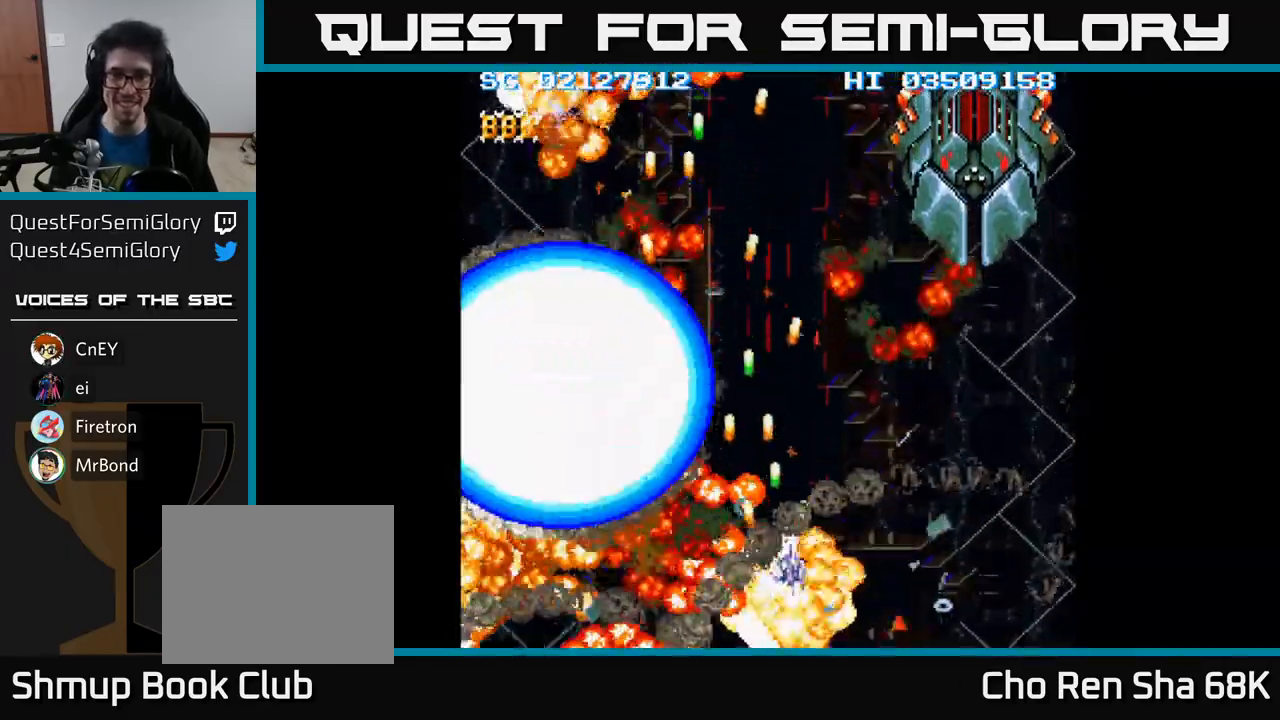
{"buttons": ["A", "DPAD_UP", "DPAD_RIGHT"], "events": [[400, "DPAD_UP", "down"]]}
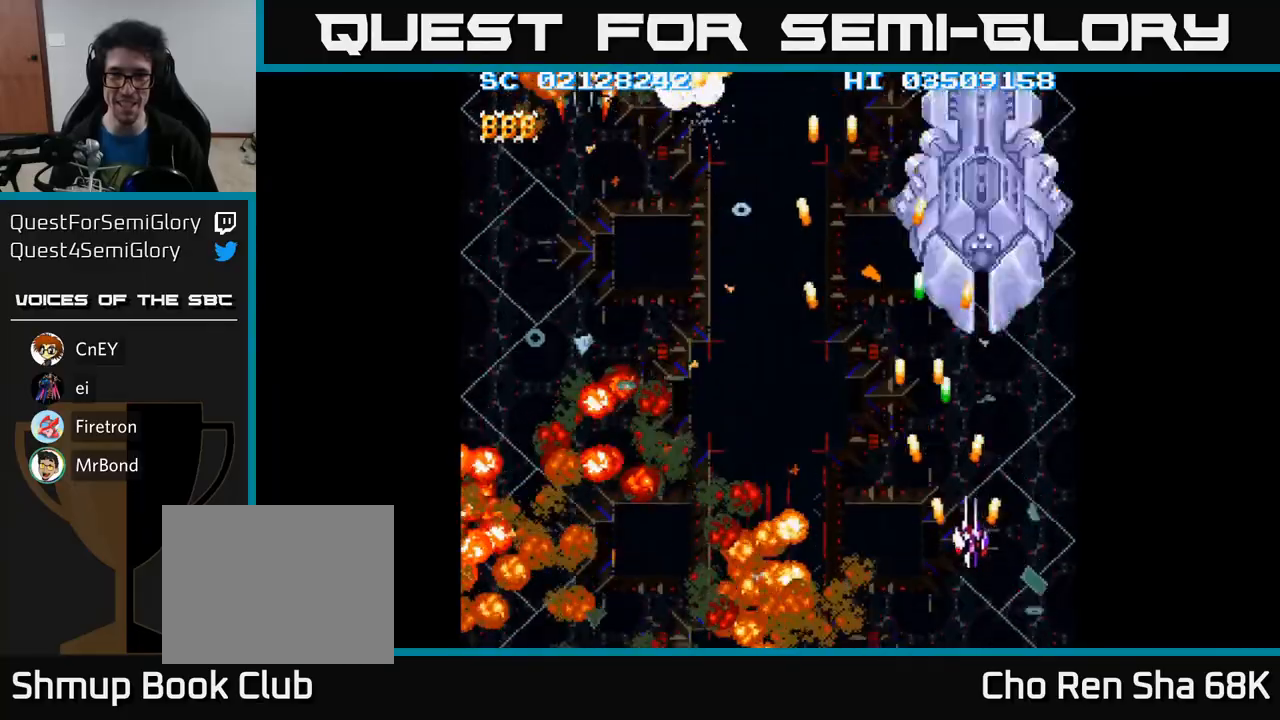
{"buttons": ["A", "DPAD_DOWN"], "events": [[83, "DPAD_RIGHT", "up"], [183, "DPAD_RIGHT", "down"], [217, "DPAD_UP", "up"], [233, "DPAD_RIGHT", "up"], [483, "DPAD_DOWN", "down"]]}
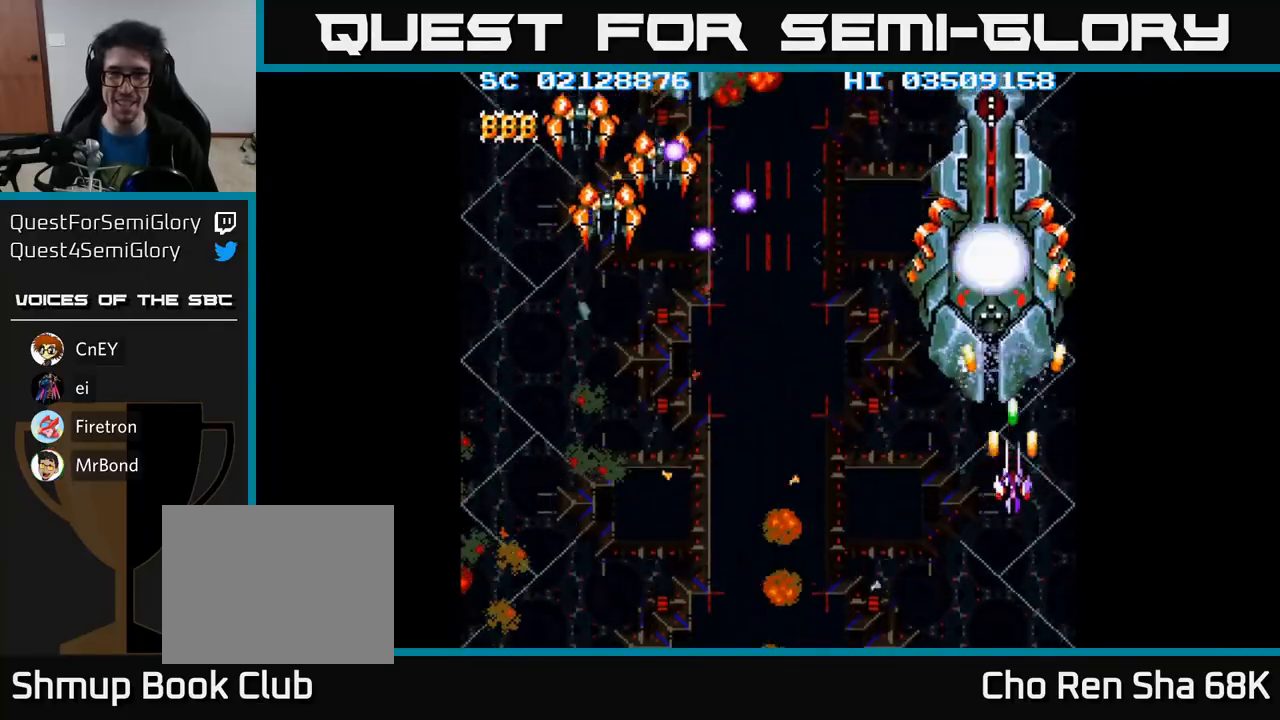
{"buttons": ["A"], "events": [[217, "DPAD_DOWN", "up"], [300, "DPAD_LEFT", "down"], [350, "DPAD_DOWN", "down"], [433, "DPAD_LEFT", "up"], [483, "DPAD_DOWN", "up"]]}
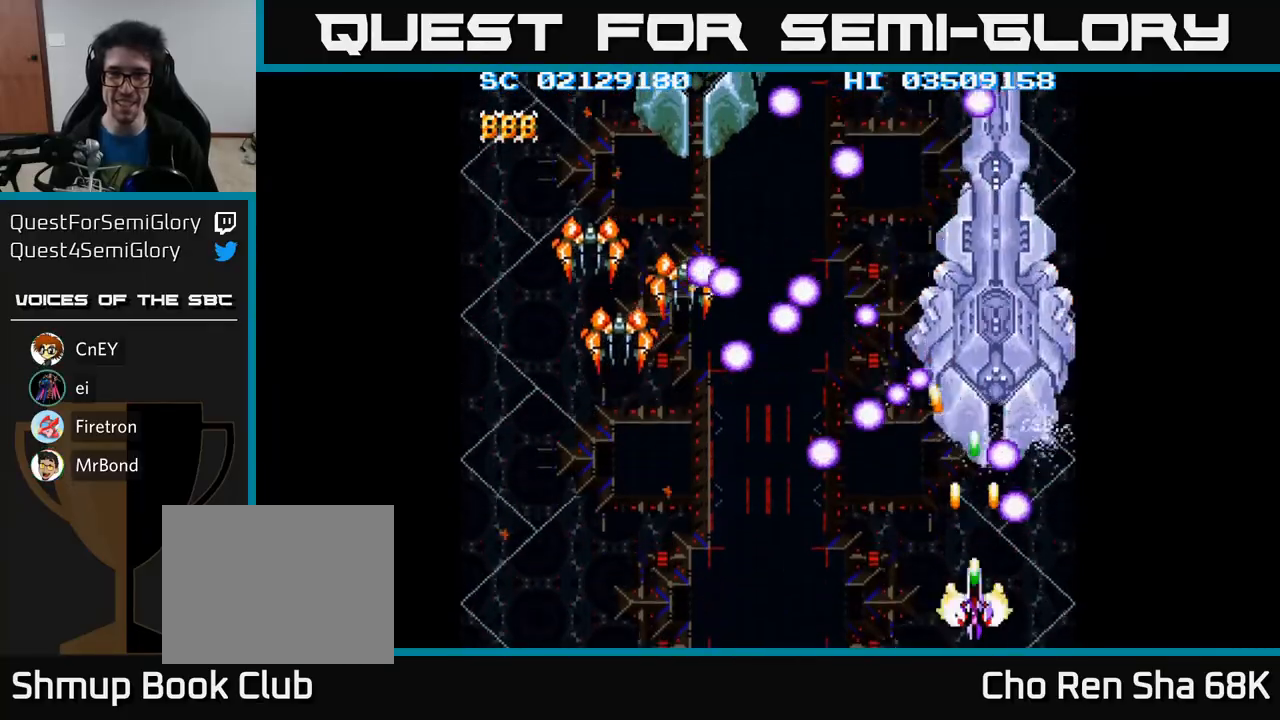
{"buttons": ["A"], "events": []}
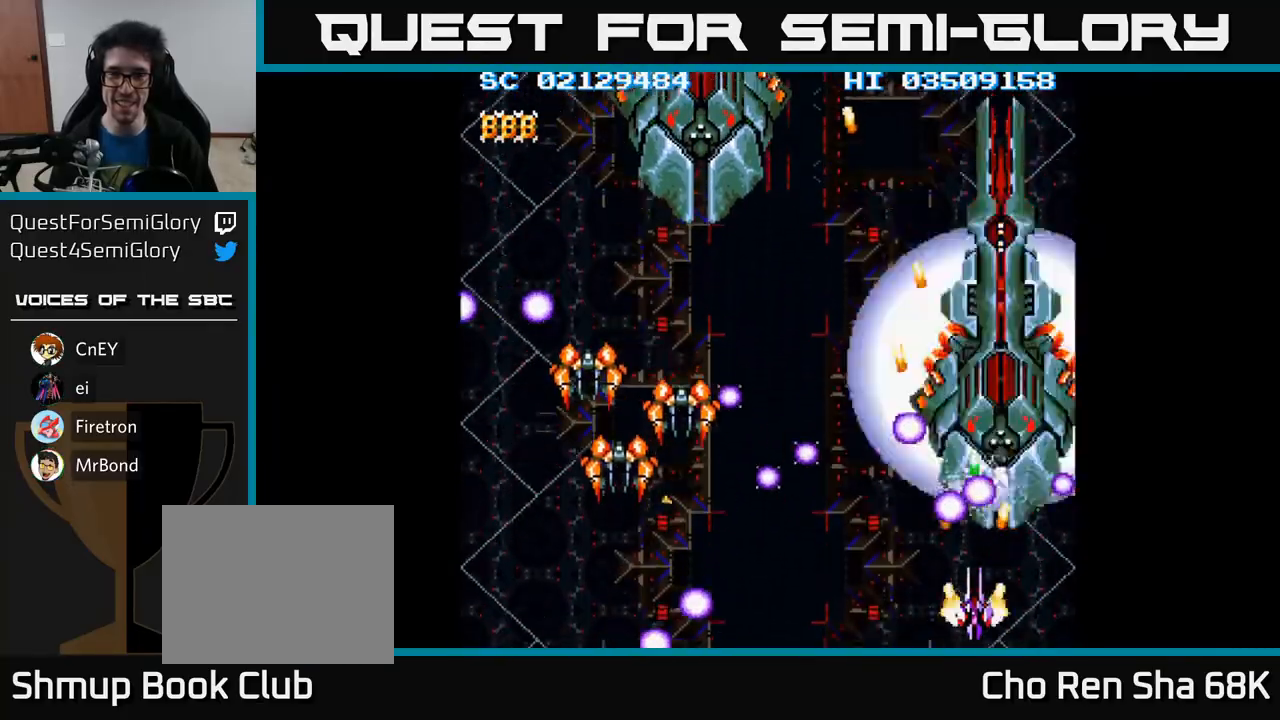
{"buttons": ["A", "DPAD_LEFT"], "events": [[167, "DPAD_DOWN", "down"], [233, "DPAD_LEFT", "down"], [333, "DPAD_DOWN", "up"]]}
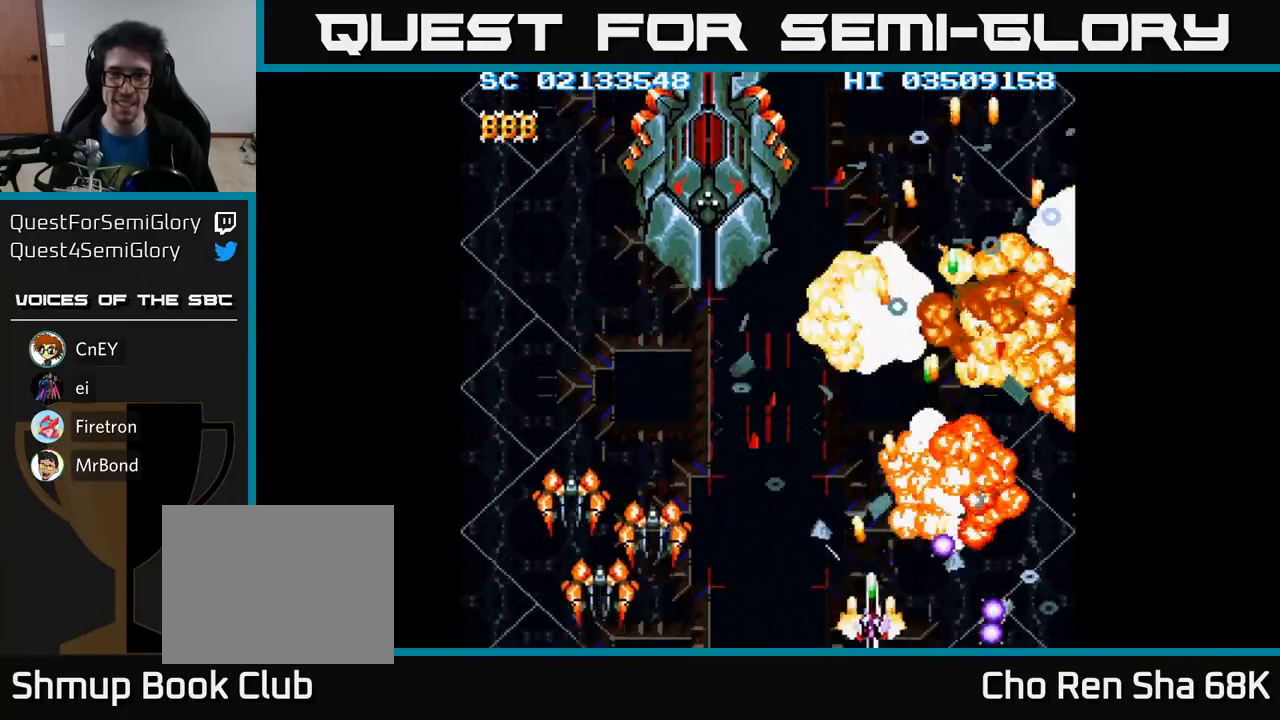
{"buttons": ["A", "DPAD_UP", "DPAD_LEFT"], "events": [[67, "DPAD_UP", "down"]]}